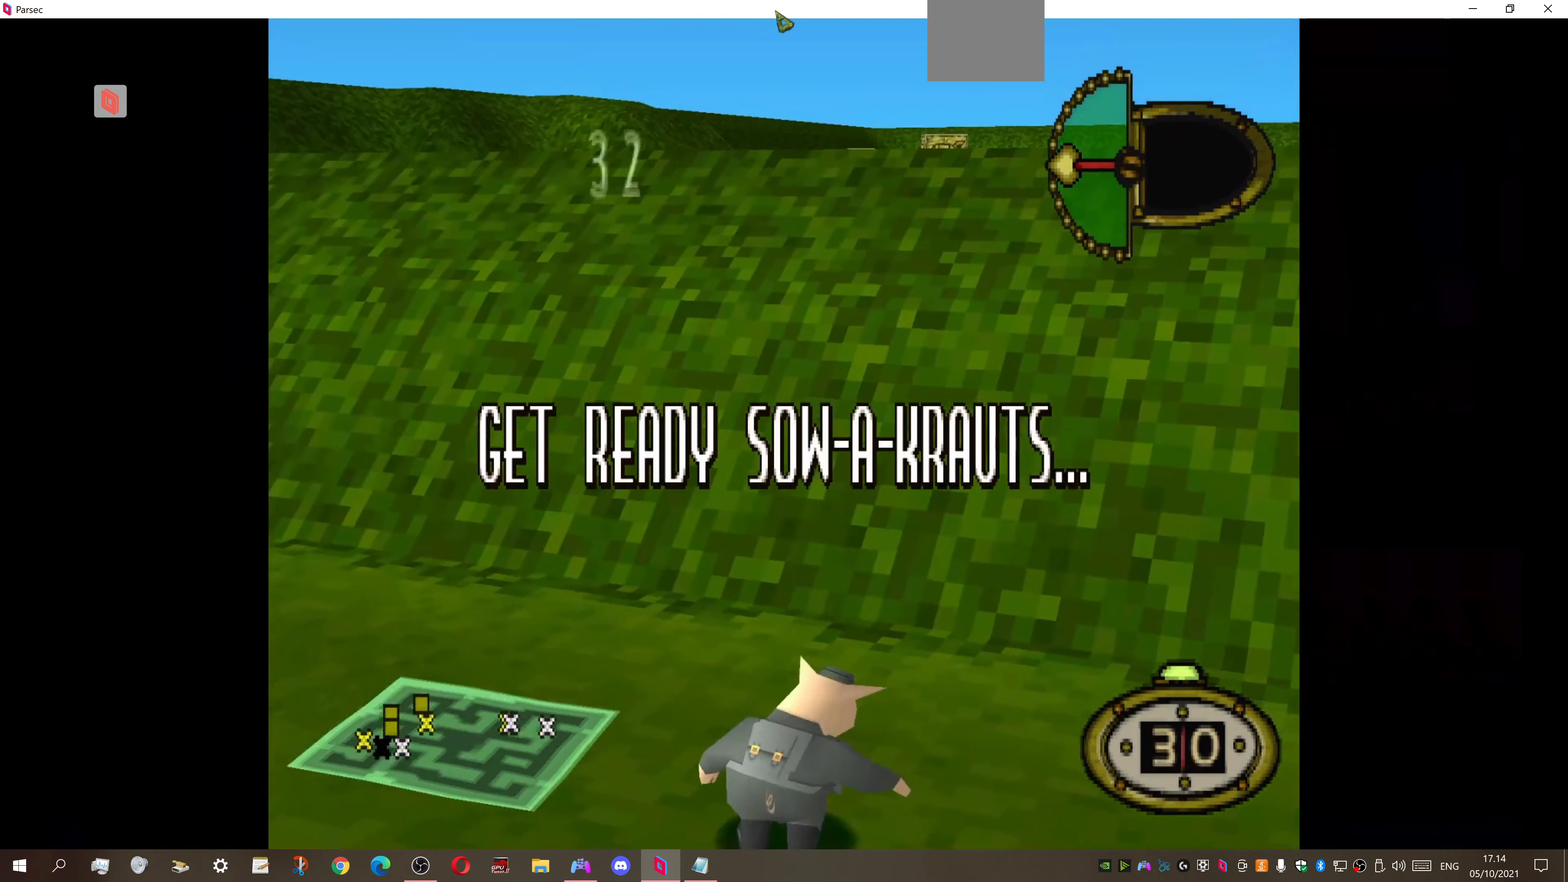
Gameplay with a controller (PlayStation layout); each line is a JSON object with the inputs held at the frame after it. "events" lists button and stick changes between this image and that frame as [ms after this image, input, new state], when the widget could be followed in between. Not read: left_stick.
{"buttons": ["DPAD_LEFT"], "right_stick": "center", "events": [[500, "DPAD_LEFT", "down"]]}
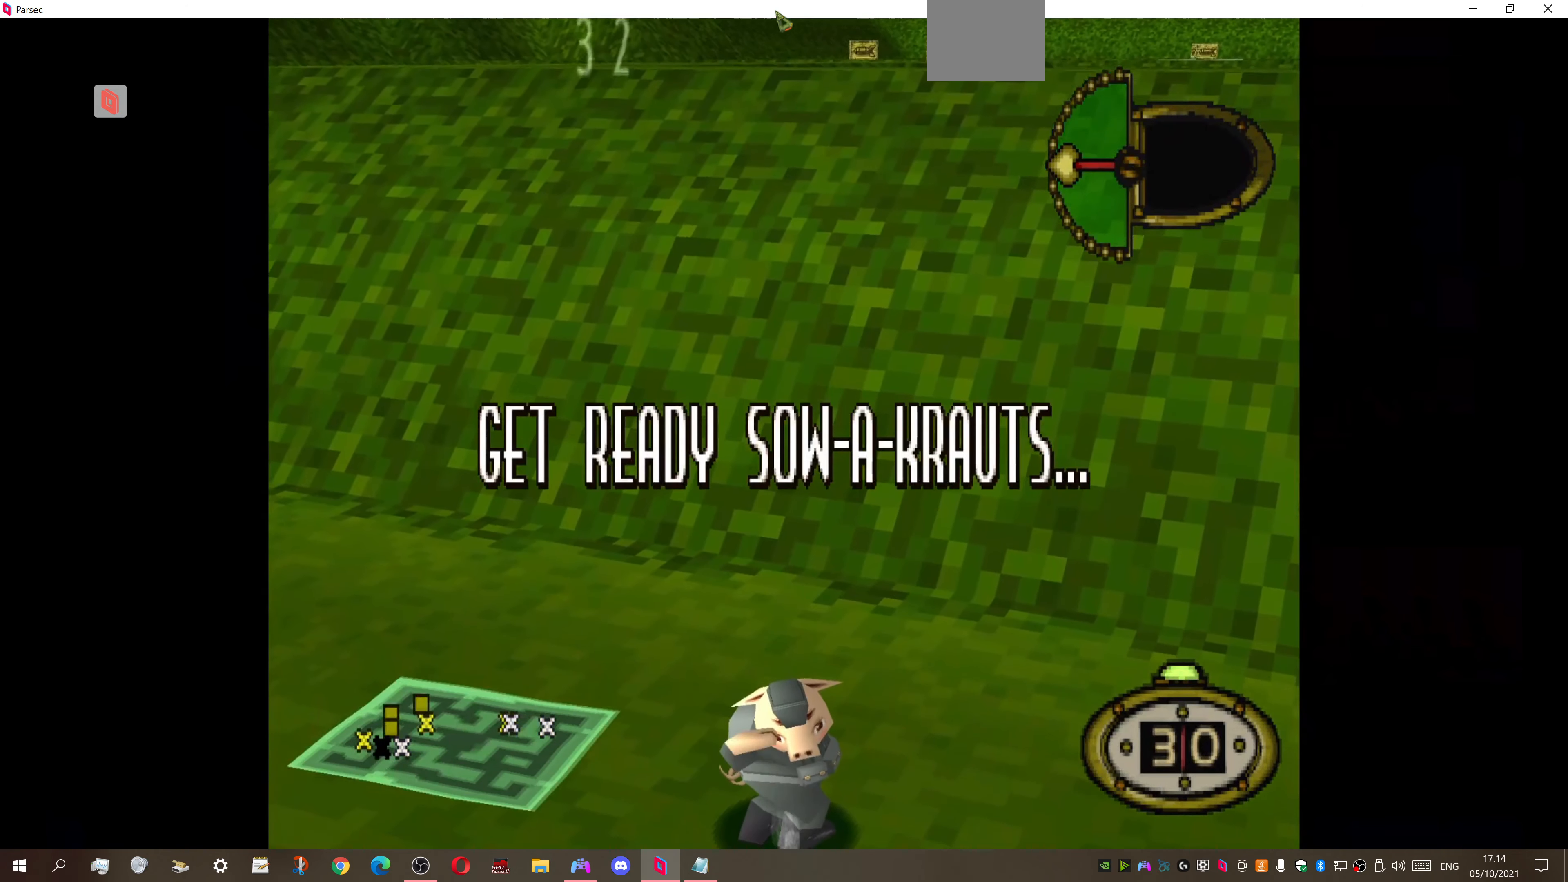
{"buttons": ["DPAD_LEFT"], "right_stick": "center", "events": []}
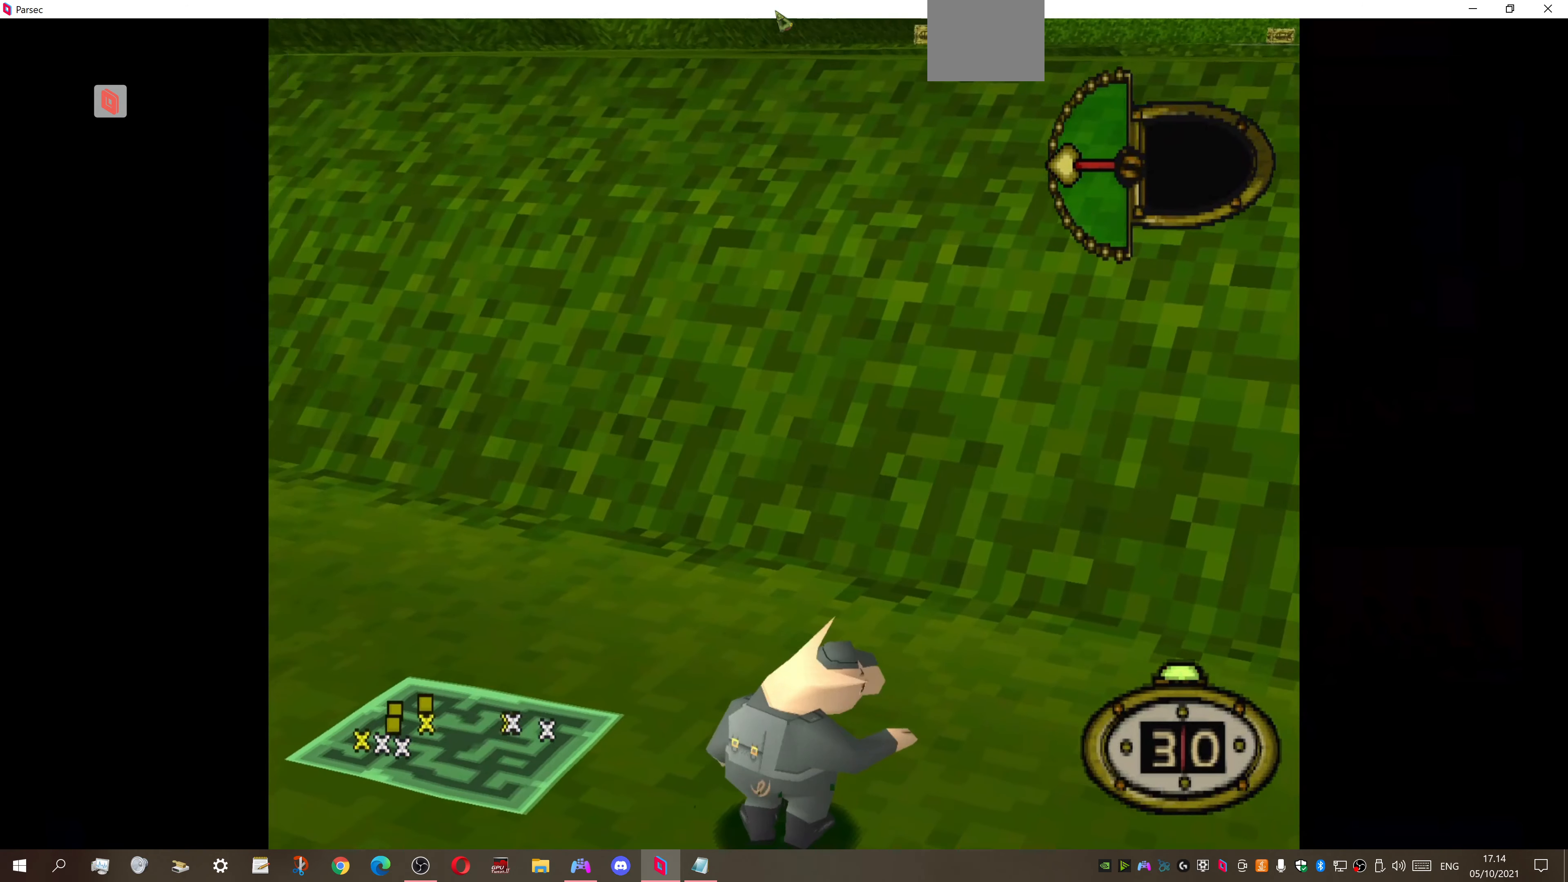
{"buttons": ["DPAD_LEFT"], "right_stick": "center", "events": []}
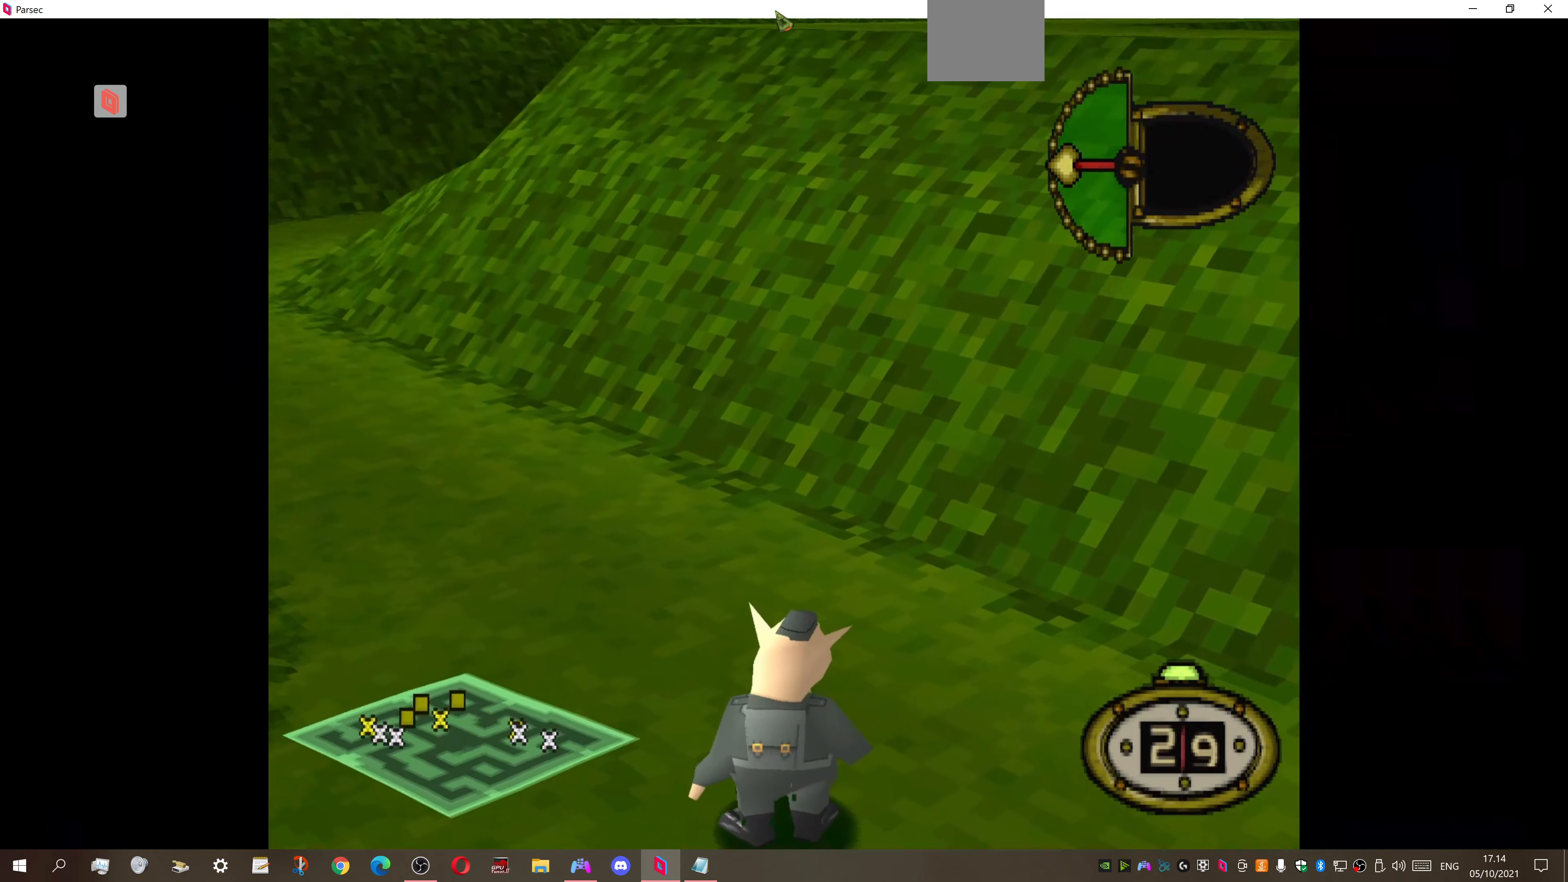
{"buttons": [], "right_stick": "center", "events": [[100, "DPAD_LEFT", "up"], [234, "CIRCLE", "down"], [367, "CIRCLE", "up"]]}
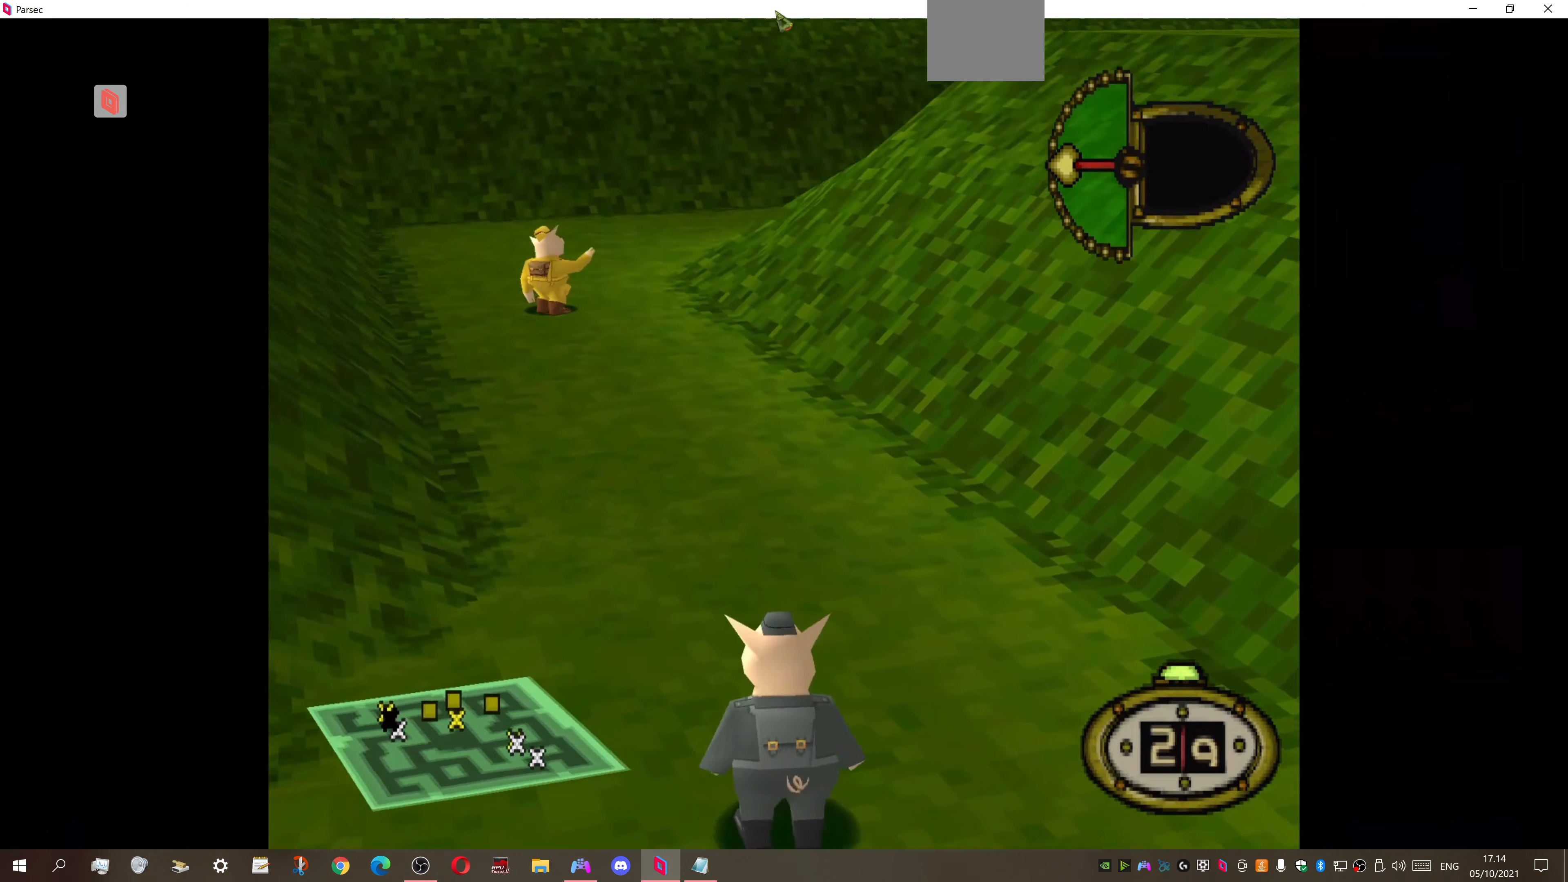
{"buttons": [], "right_stick": "center", "events": []}